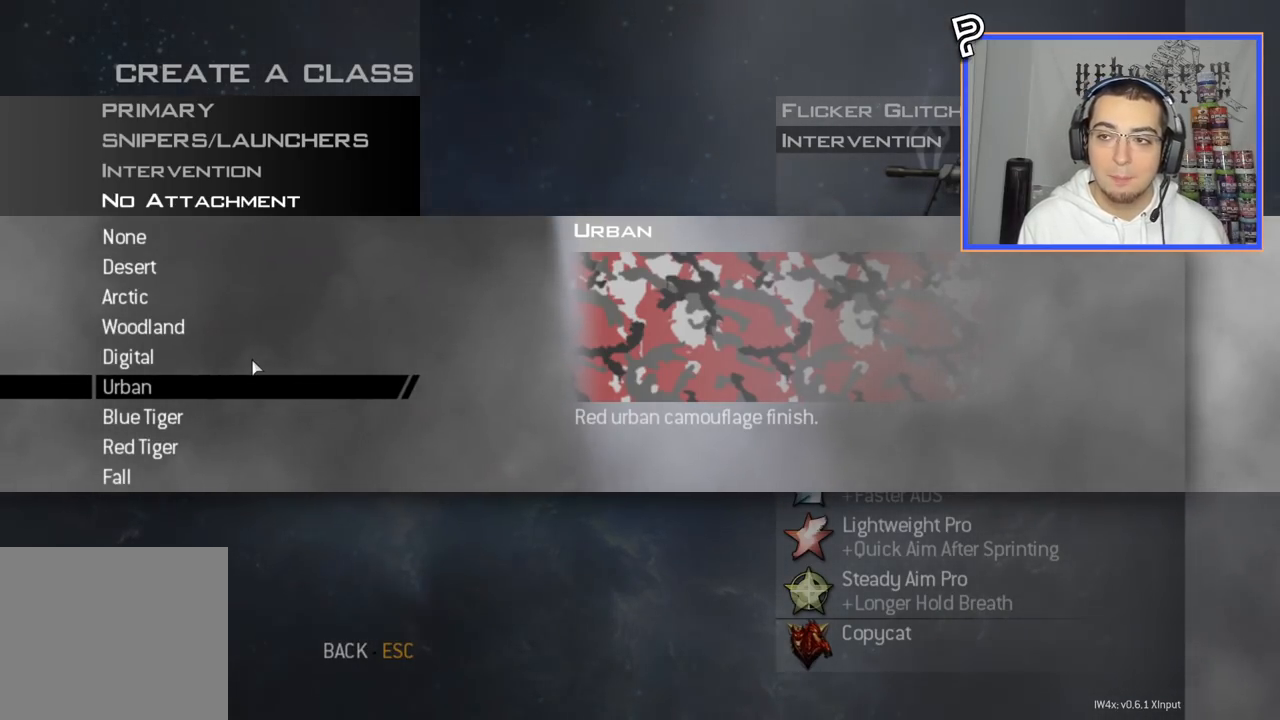
Gameplay with a controller (PlayStation layout); each line is a JSON object with the inputs held at the frame after it. "events" lists button and stick changes between this image and that frame as [ms after this image, input, new state], when the widget could be followed in between. Not read: R1.
{"buttons": [], "left_stick": "center", "right_stick": "center", "events": [[234, "CROSS", "down"], [367, "CROSS", "up"]]}
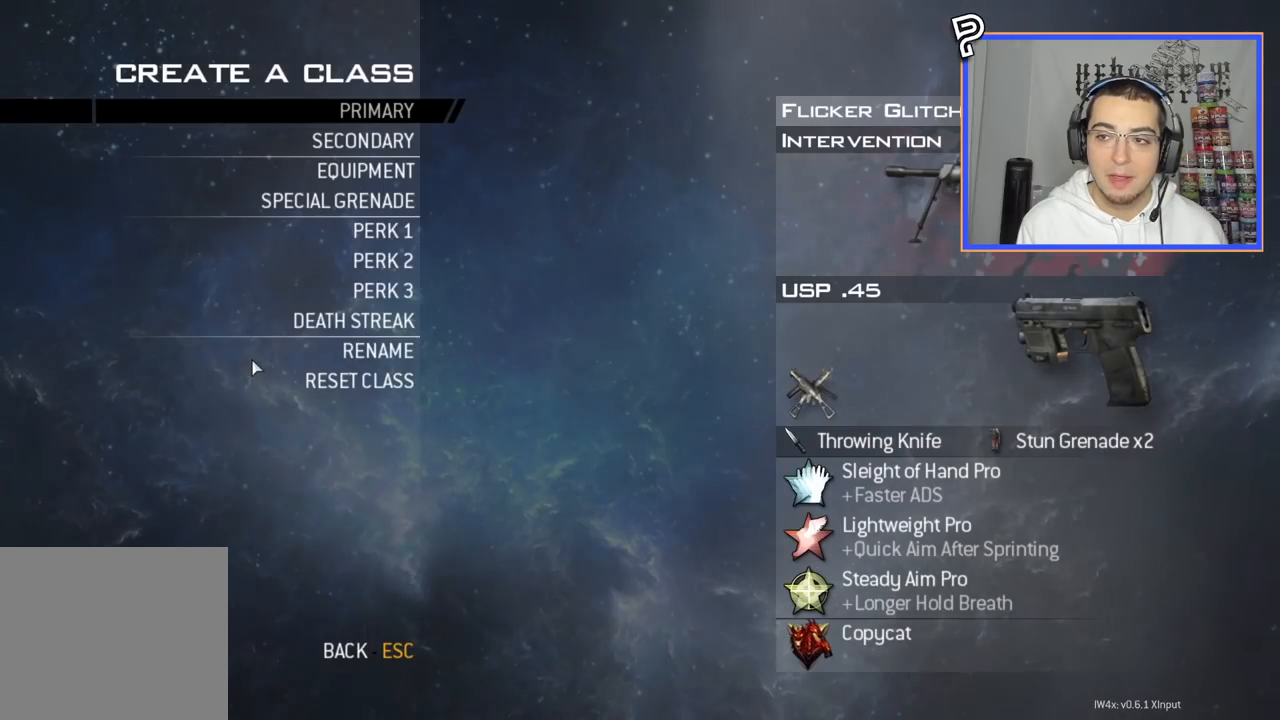
{"buttons": [], "left_stick": "center", "right_stick": "center", "events": []}
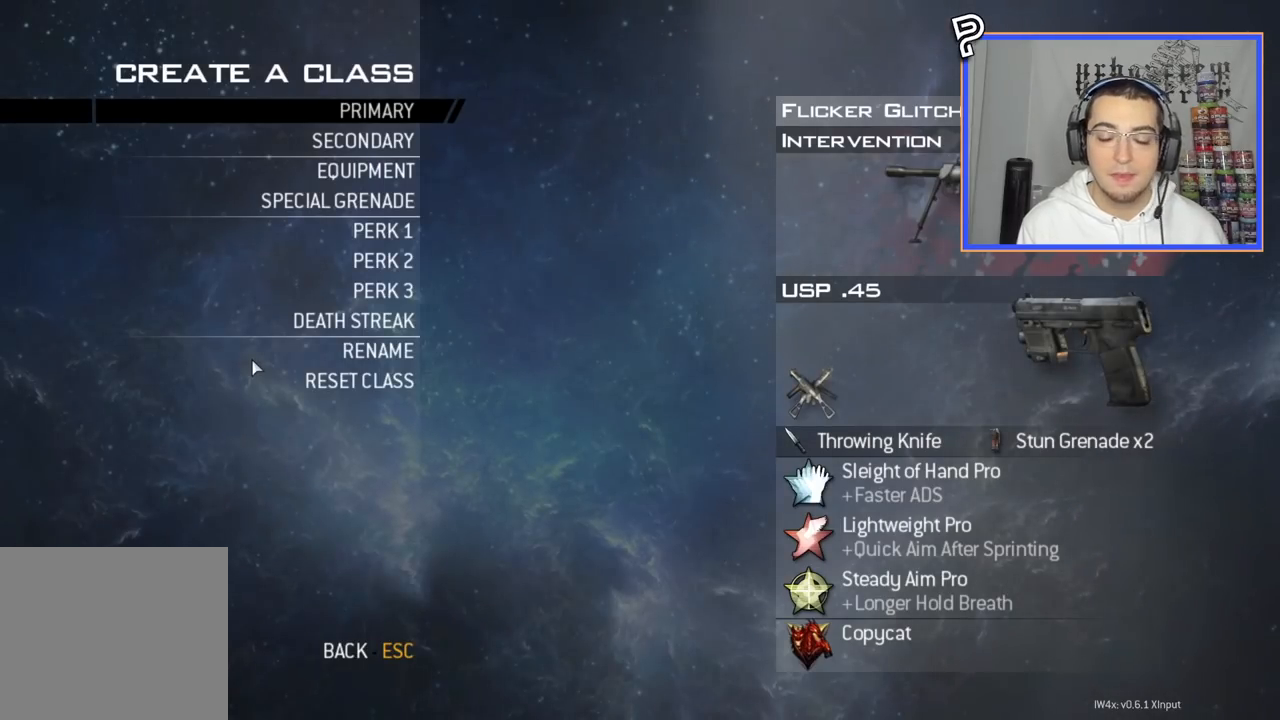
{"buttons": [], "left_stick": "center", "right_stick": "center", "events": []}
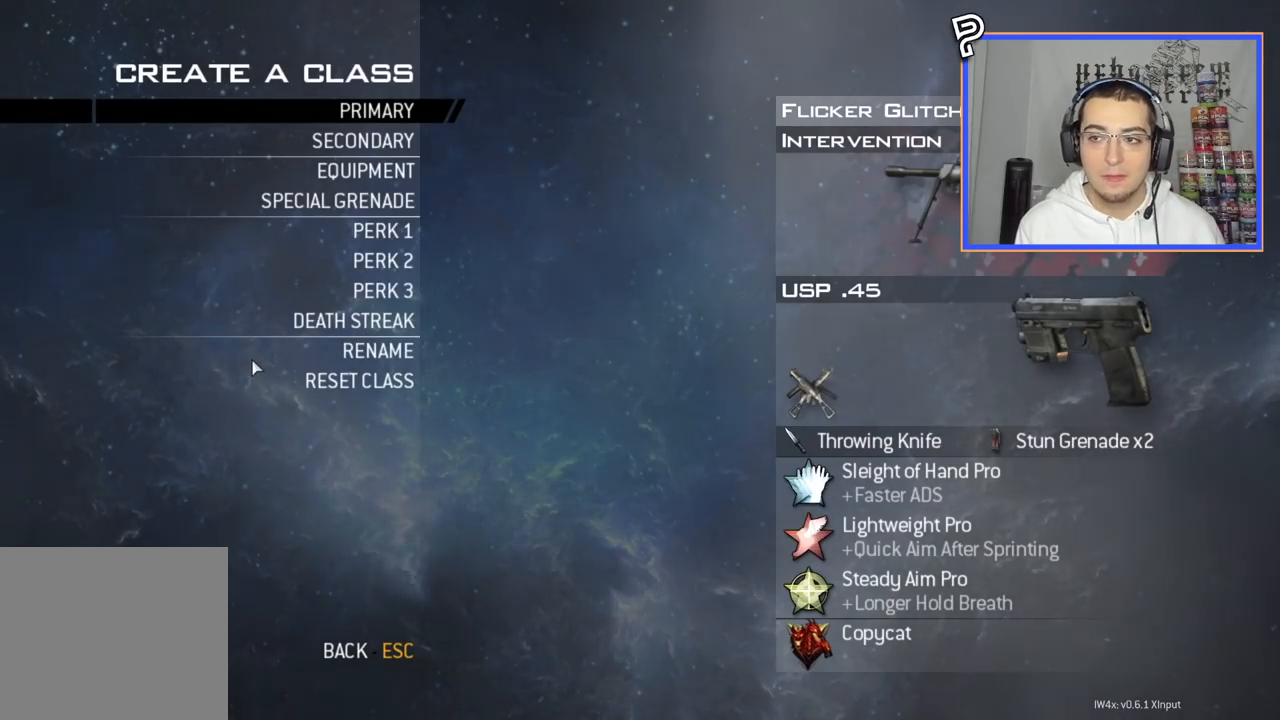
{"buttons": [], "left_stick": "center", "right_stick": "center", "events": []}
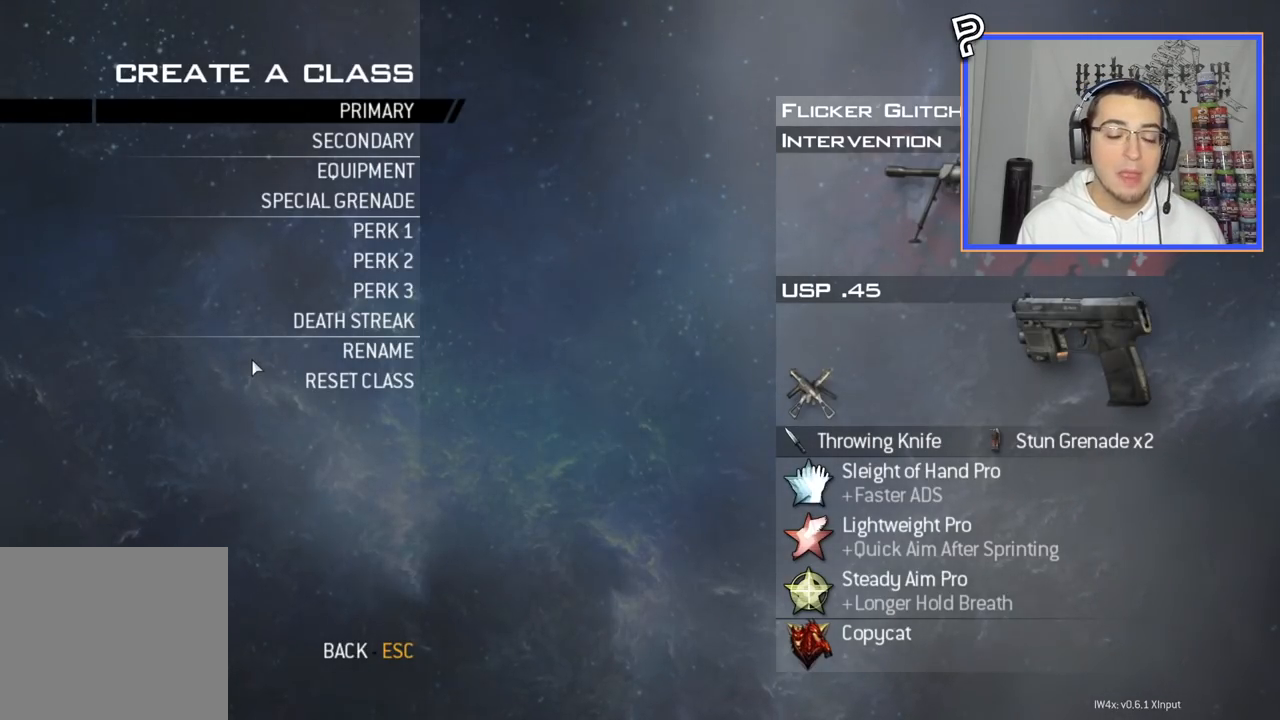
{"buttons": [], "left_stick": "center", "right_stick": "center", "events": []}
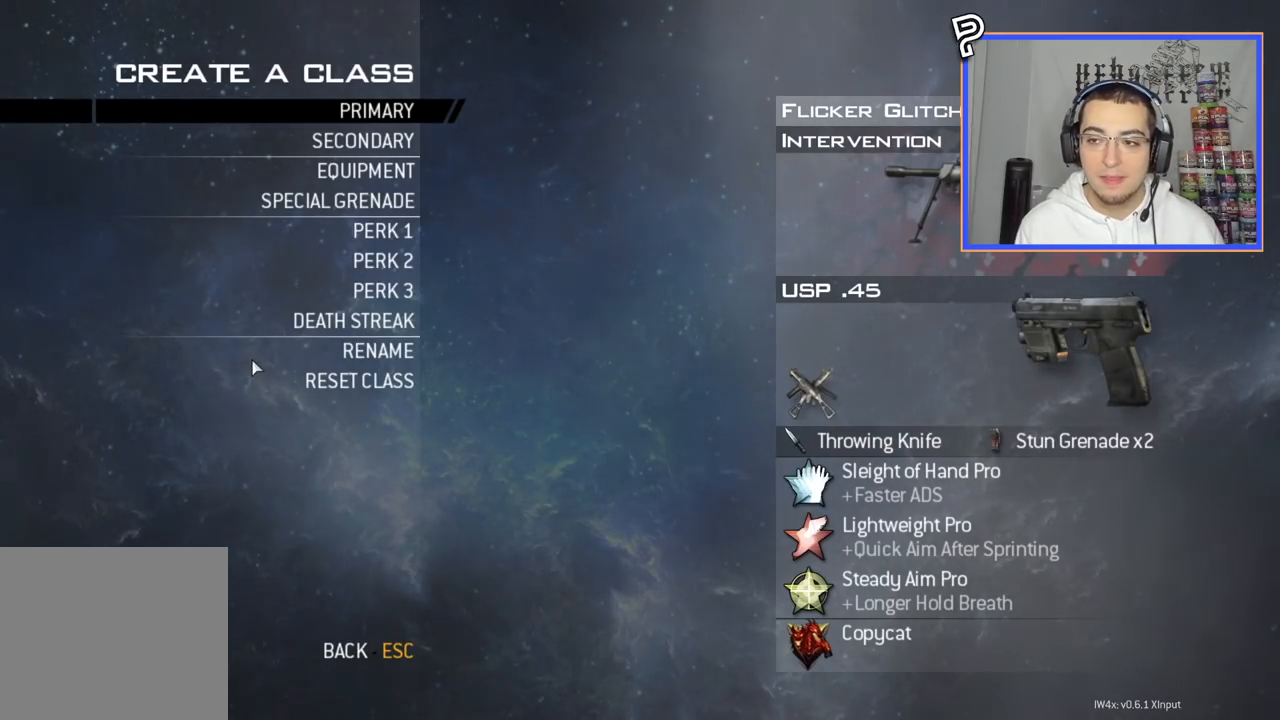
{"buttons": [], "left_stick": "center", "right_stick": "center", "events": []}
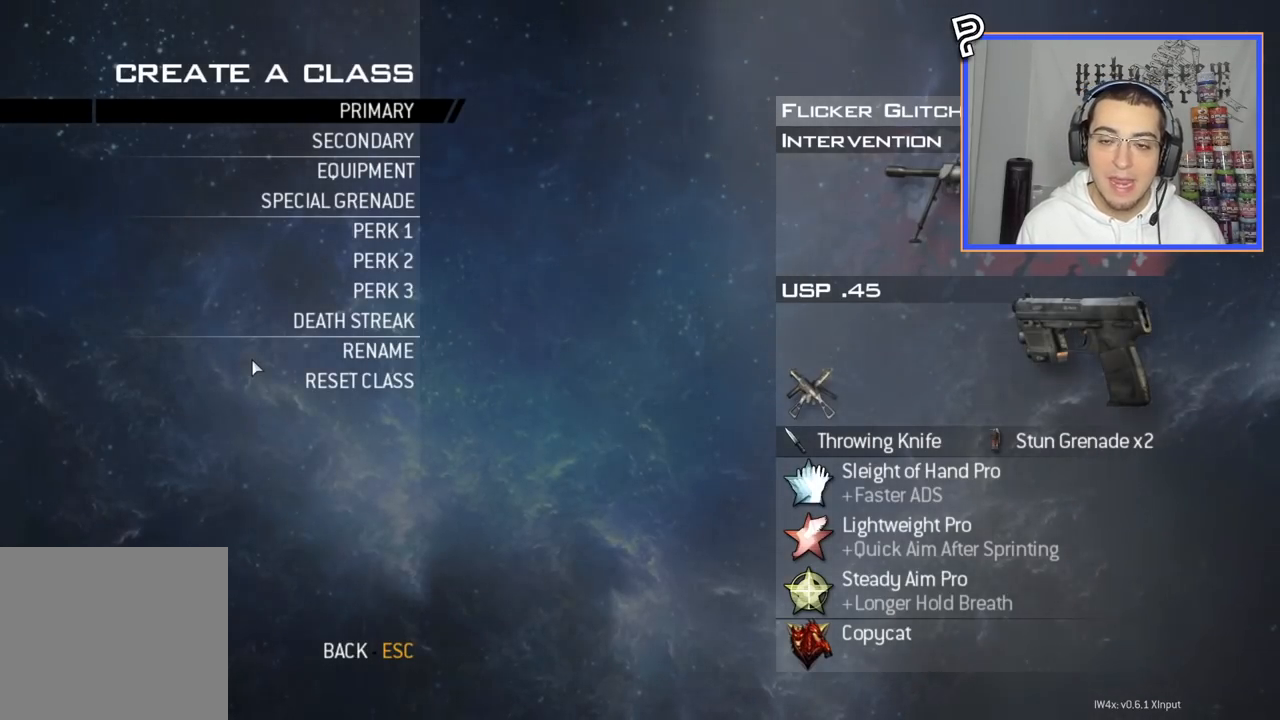
{"buttons": [], "left_stick": "center", "right_stick": "center", "events": []}
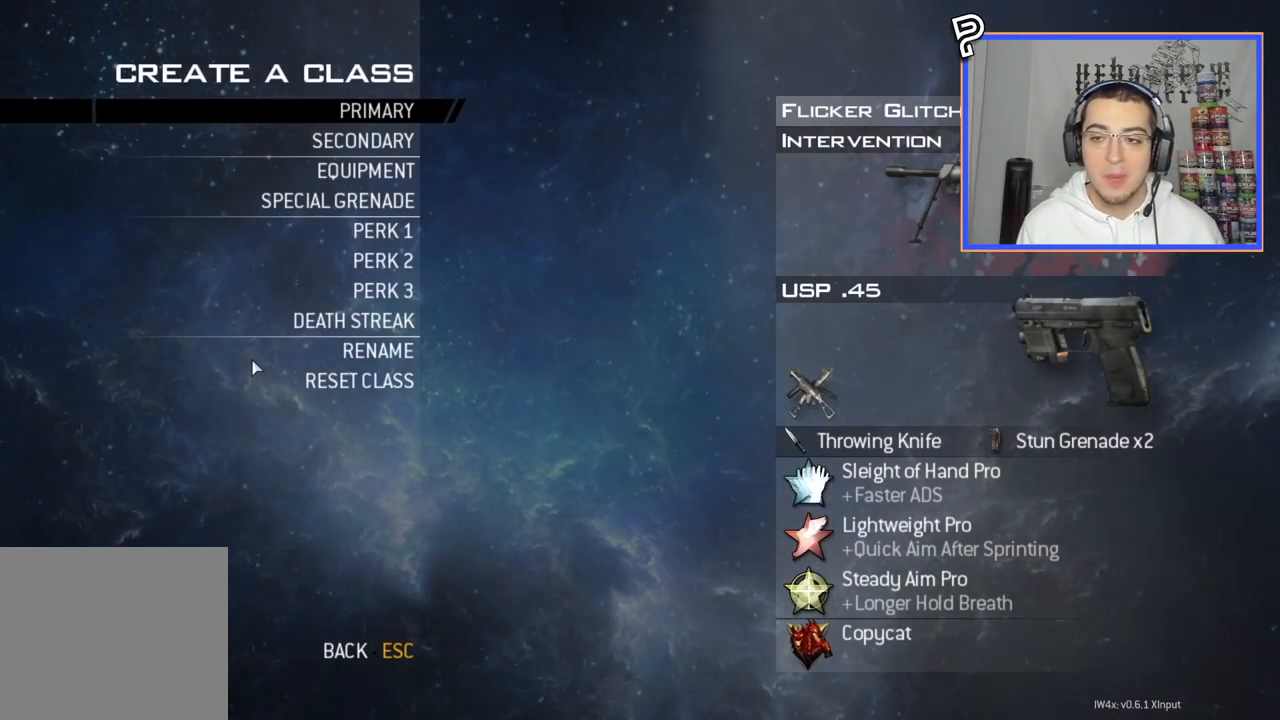
{"buttons": [], "left_stick": "center", "right_stick": "center", "events": []}
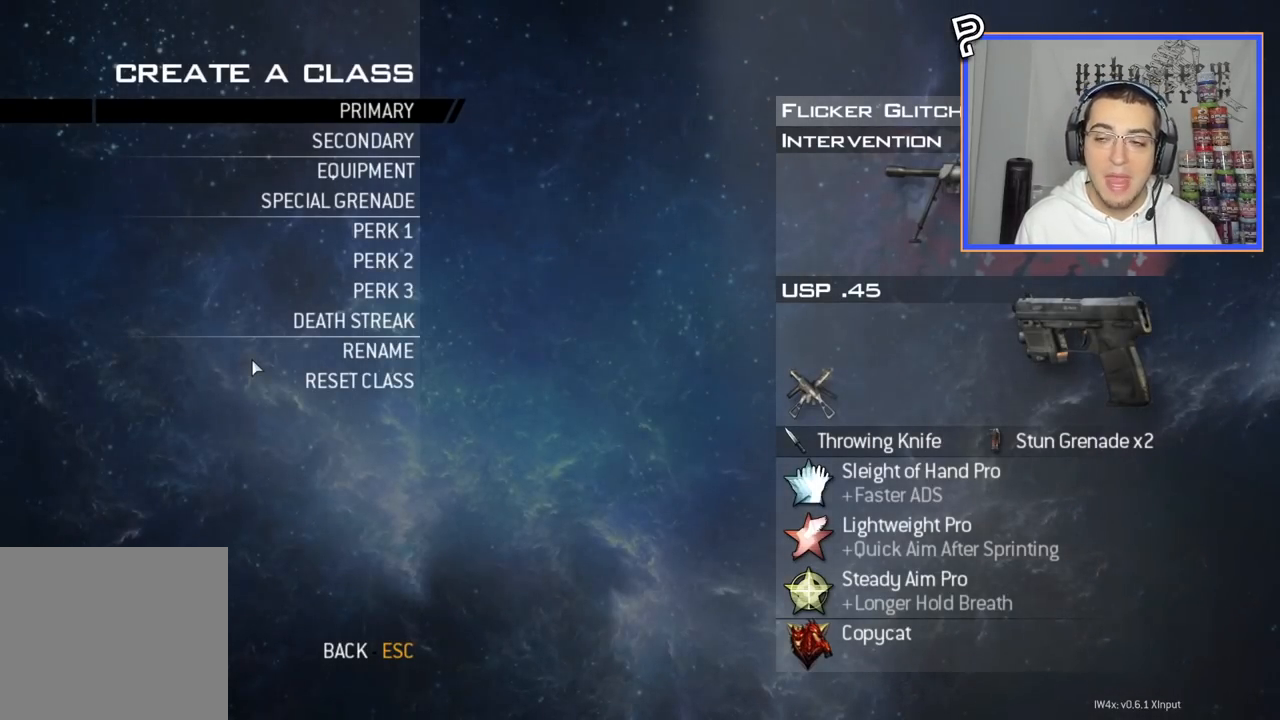
{"buttons": [], "left_stick": "center", "right_stick": "center", "events": [[317, "CROSS", "down"], [451, "CROSS", "up"]]}
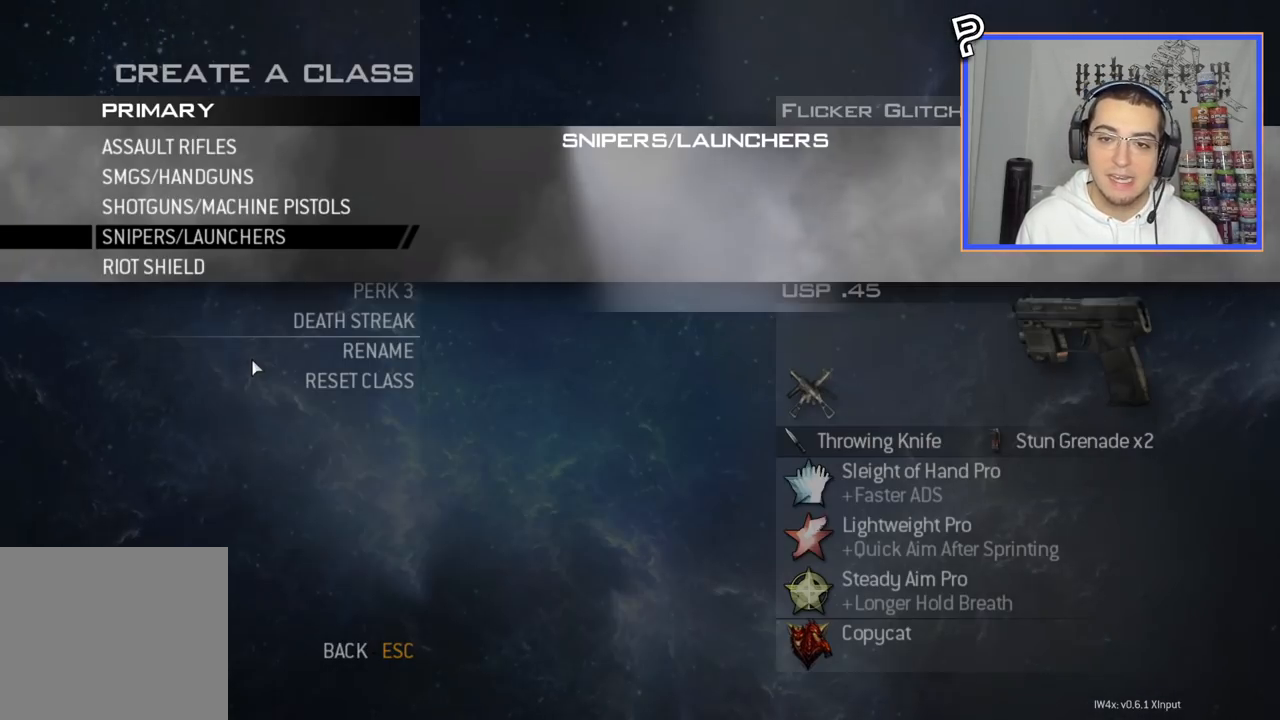
{"buttons": [], "left_stick": "center", "right_stick": "center", "events": [[233, "CROSS", "down"], [367, "CROSS", "up"]]}
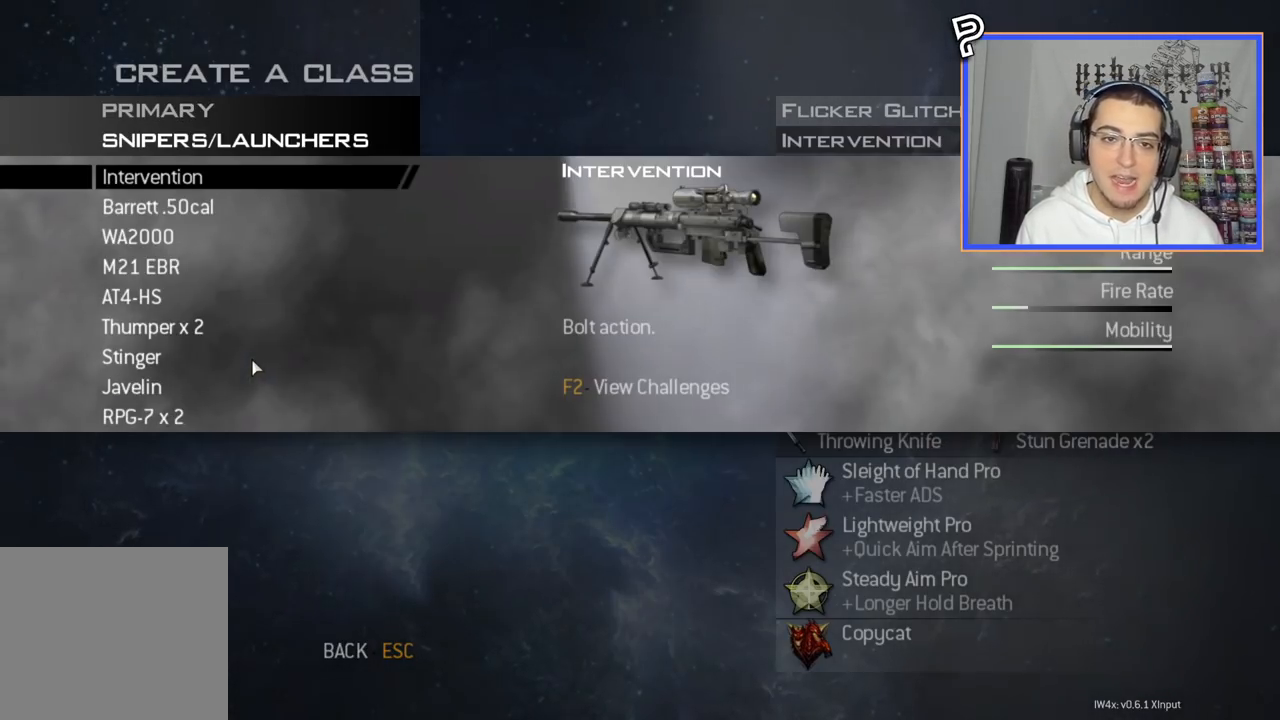
{"buttons": ["CROSS"], "left_stick": "center", "right_stick": "center", "events": [[17, "CROSS", "down"], [150, "CROSS", "up"], [501, "CROSS", "down"]]}
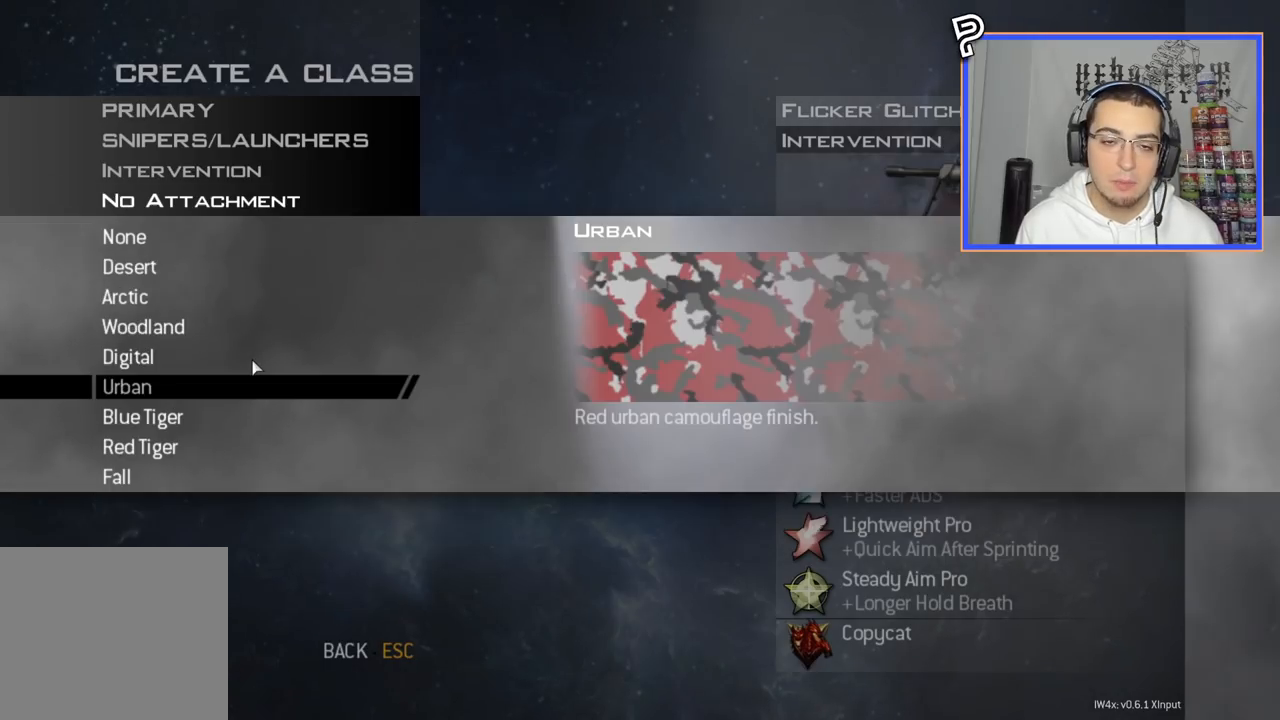
{"buttons": [], "left_stick": "center", "right_stick": "center", "events": [[116, "CROSS", "up"]]}